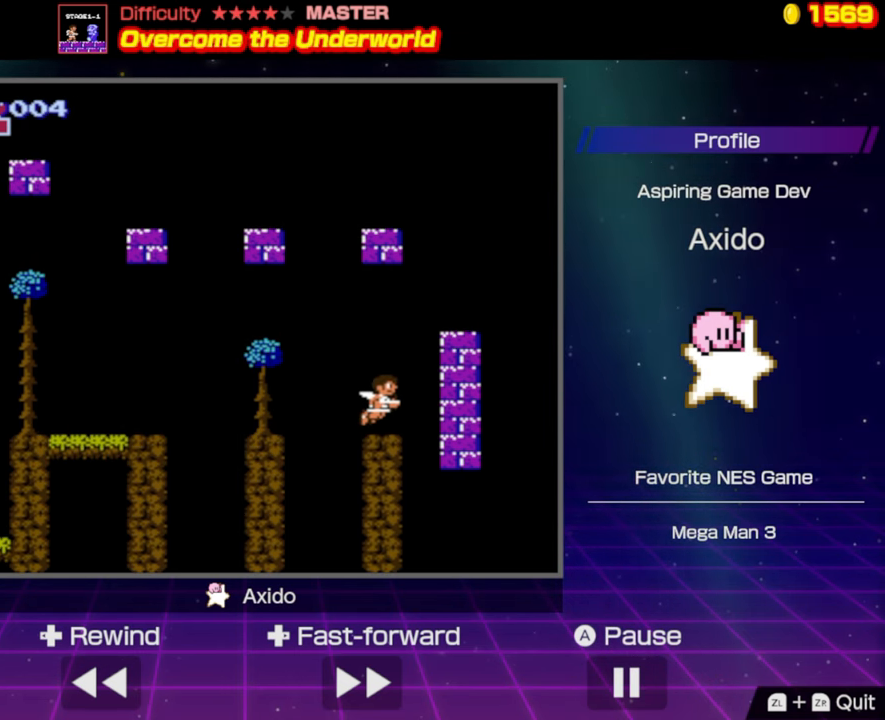
Gameplay with a controller (Nintendo layout); each line is a JSON object with the inputs held at the frame after it. "events" lists button and stick changes between this image and that frame as [ms after this image, input, new state], when the widget could be followed in between. Not read: L3 R3.
{"buttons": [], "events": [[367, "DPAD_RIGHT", "up"], [417, "A", "up"]]}
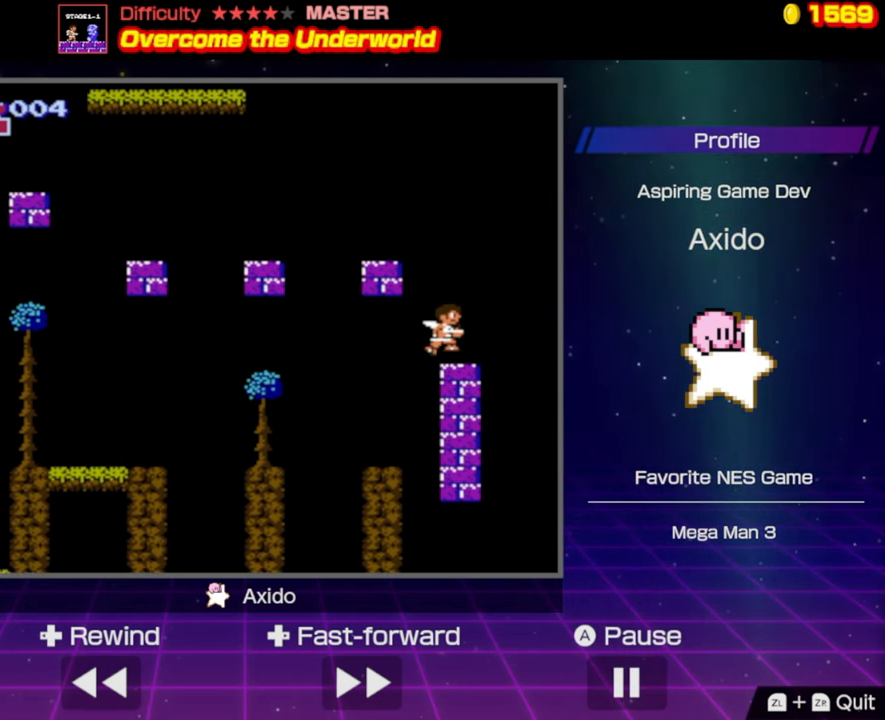
{"buttons": ["A", "DPAD_LEFT"], "events": [[34, "DPAD_LEFT", "down"], [134, "DPAD_LEFT", "up"], [200, "A", "down"], [350, "DPAD_LEFT", "down"]]}
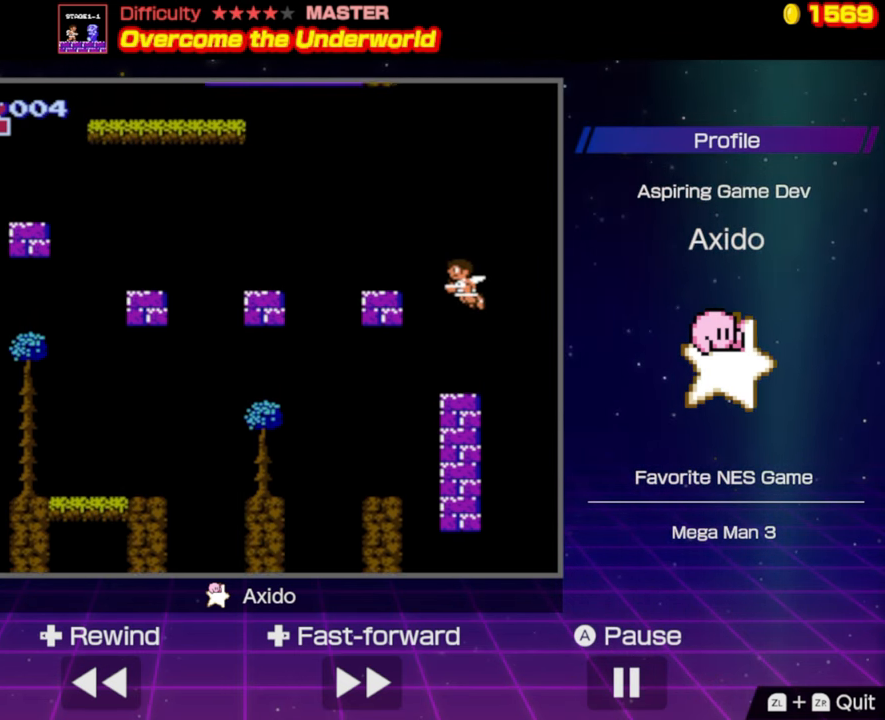
{"buttons": ["DPAD_LEFT"], "events": [[350, "A", "up"]]}
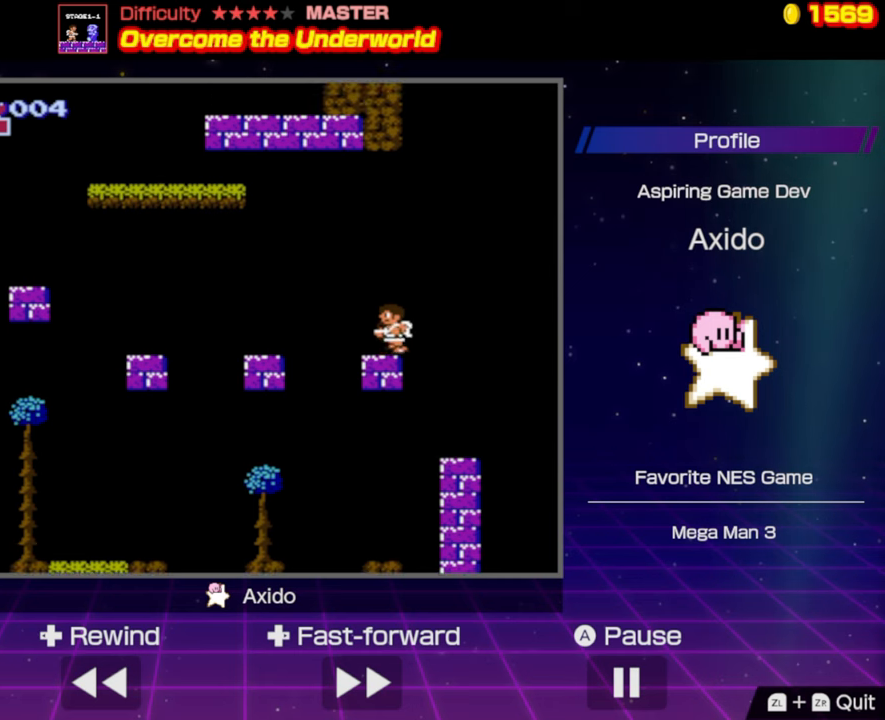
{"buttons": ["DPAD_LEFT"], "events": [[83, "A", "down"], [283, "A", "up"]]}
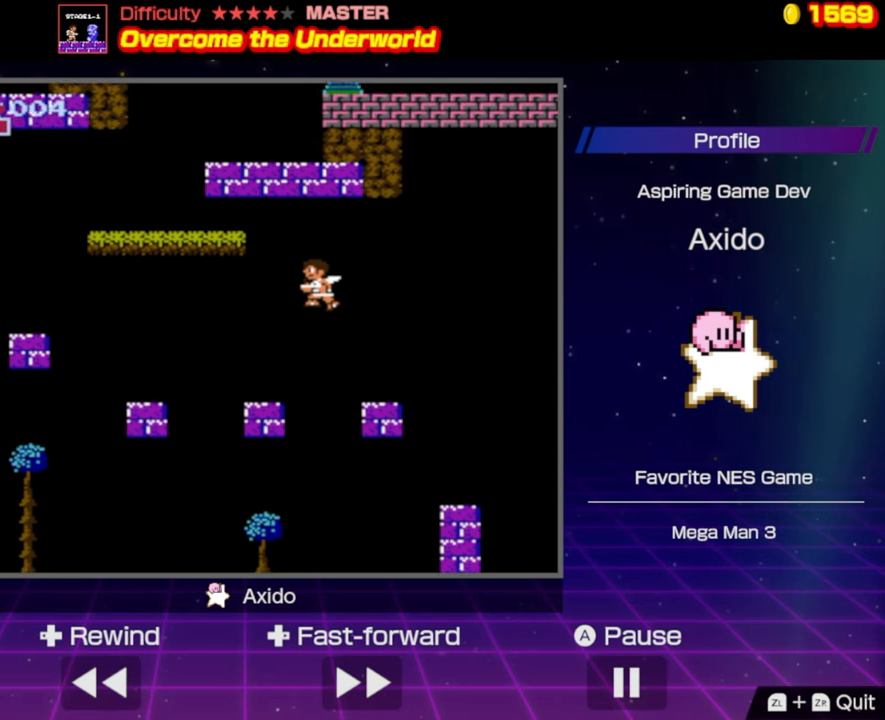
{"buttons": [], "events": [[133, "DPAD_LEFT", "up"]]}
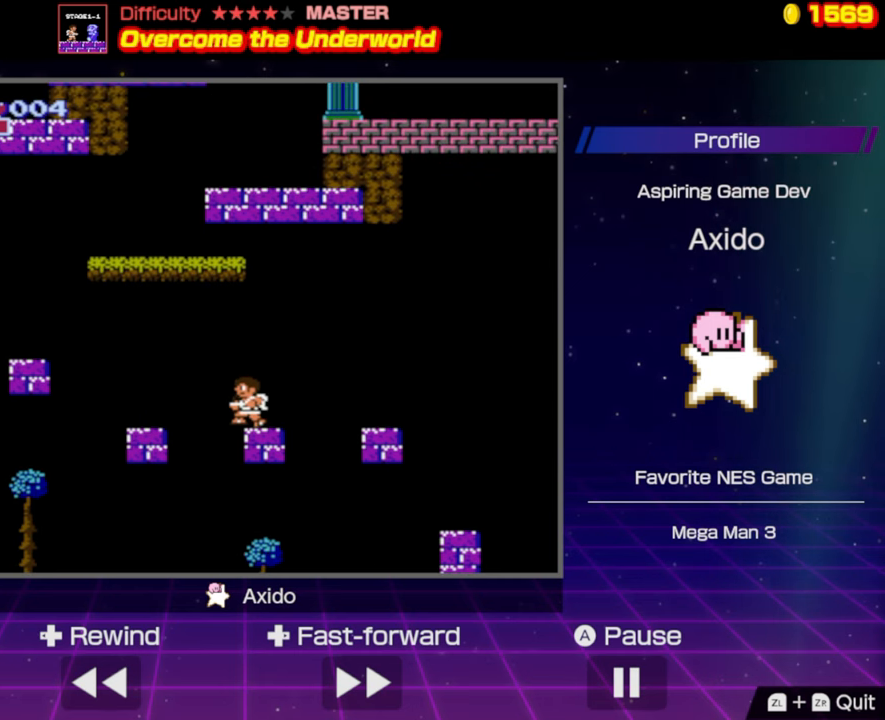
{"buttons": [], "events": [[33, "A", "down"], [50, "DPAD_LEFT", "down"], [250, "A", "up"], [300, "DPAD_LEFT", "up"]]}
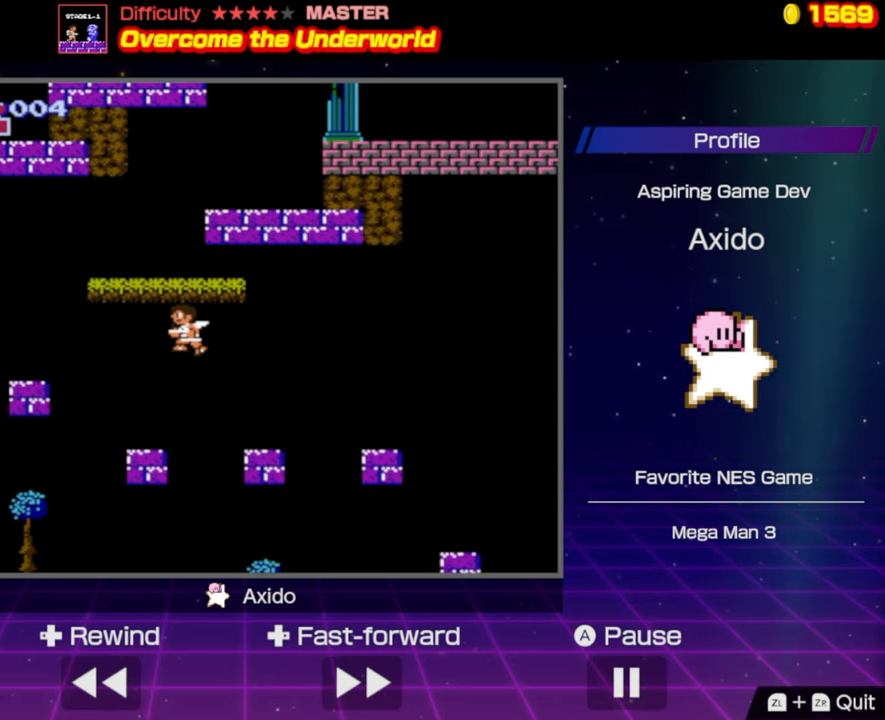
{"buttons": ["A", "DPAD_LEFT"], "events": [[150, "DPAD_RIGHT", "down"], [183, "DPAD_RIGHT", "up"], [450, "DPAD_LEFT", "down"], [500, "A", "down"]]}
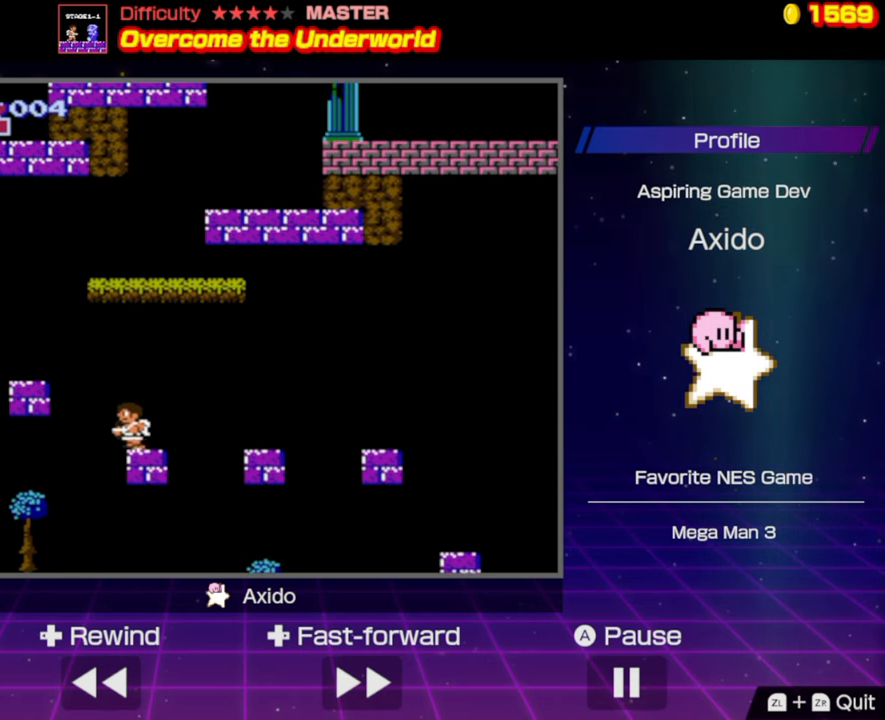
{"buttons": [], "events": [[350, "DPAD_LEFT", "up"], [400, "A", "up"]]}
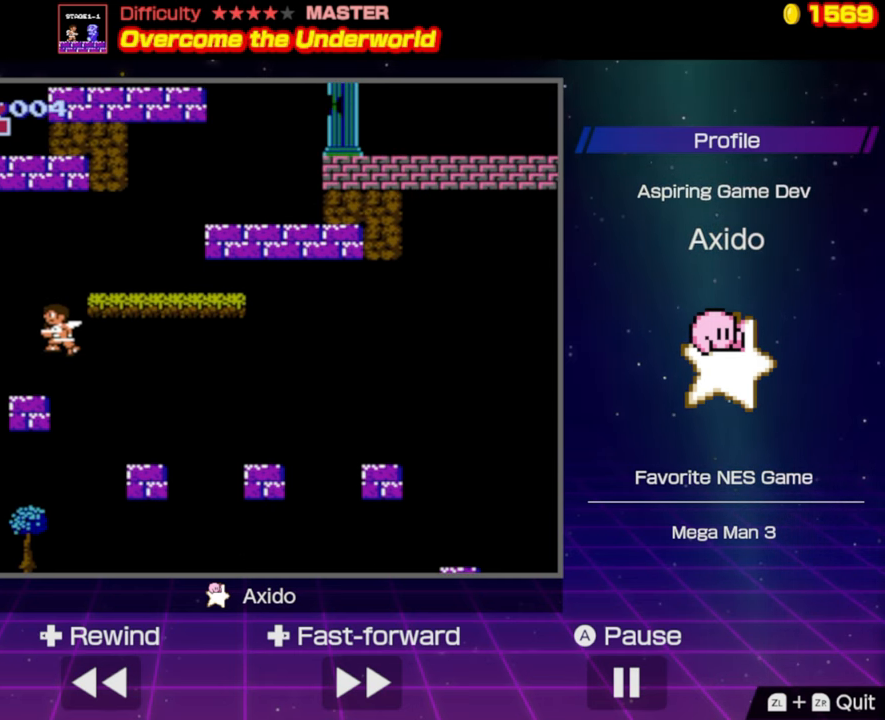
{"buttons": ["A", "DPAD_RIGHT"], "events": [[200, "DPAD_RIGHT", "down"], [450, "A", "down"]]}
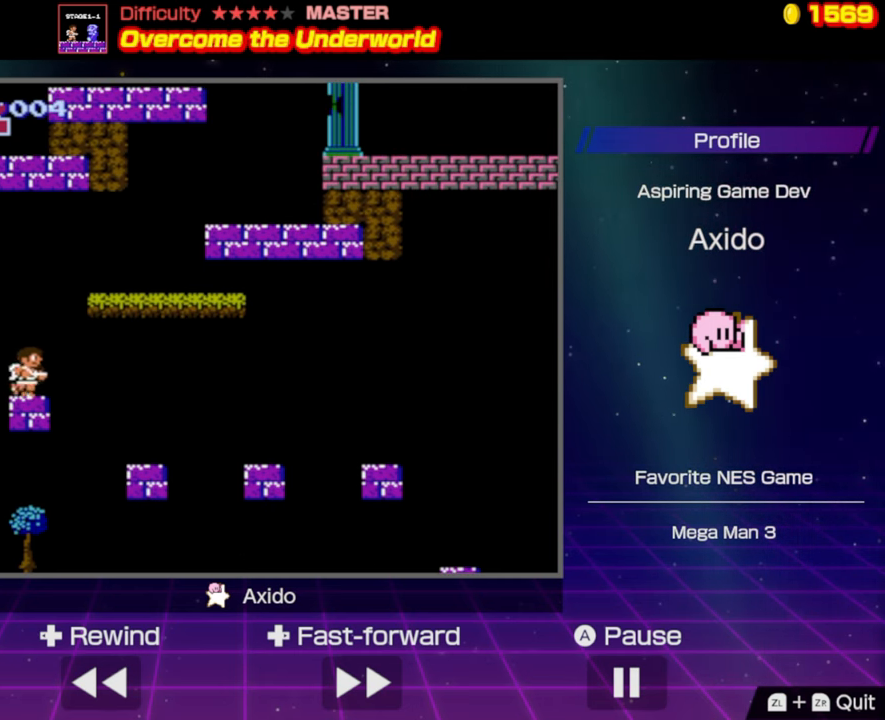
{"buttons": ["DPAD_RIGHT"], "events": [[433, "A", "up"]]}
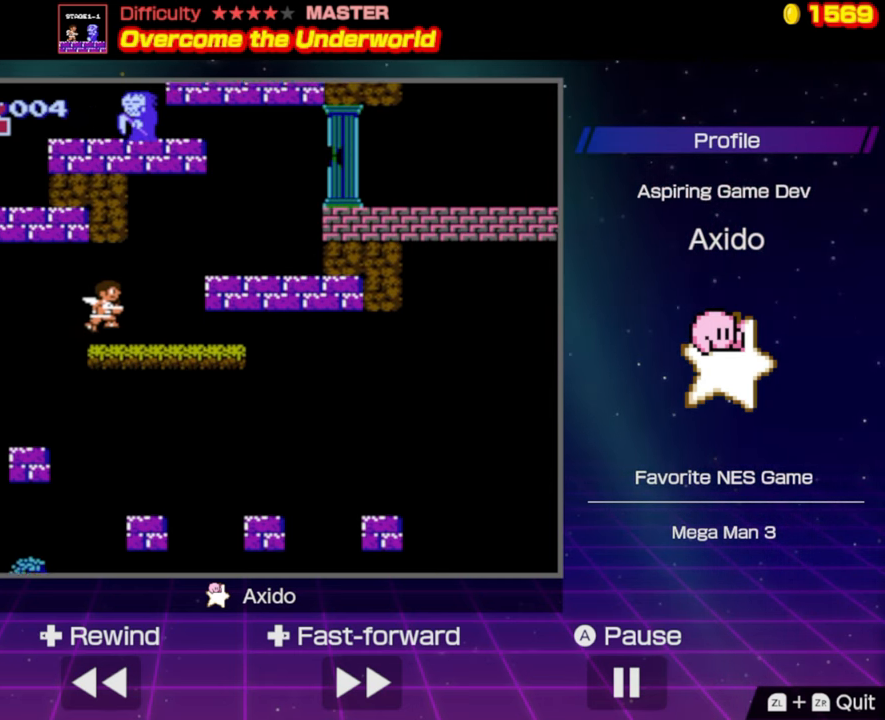
{"buttons": ["DPAD_RIGHT"], "events": [[266, "A", "down"], [500, "A", "up"]]}
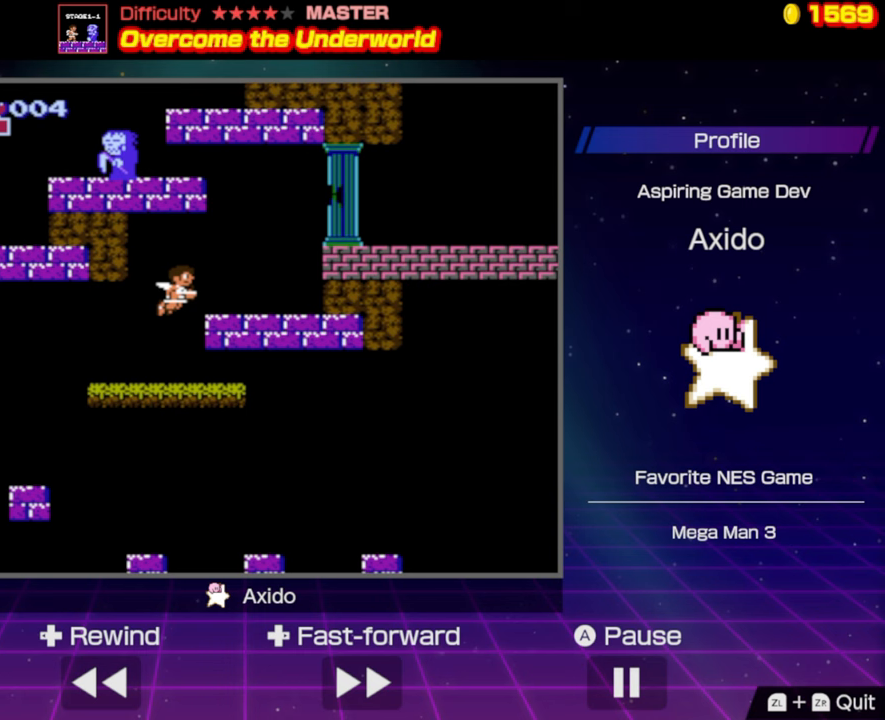
{"buttons": ["DPAD_RIGHT"], "events": []}
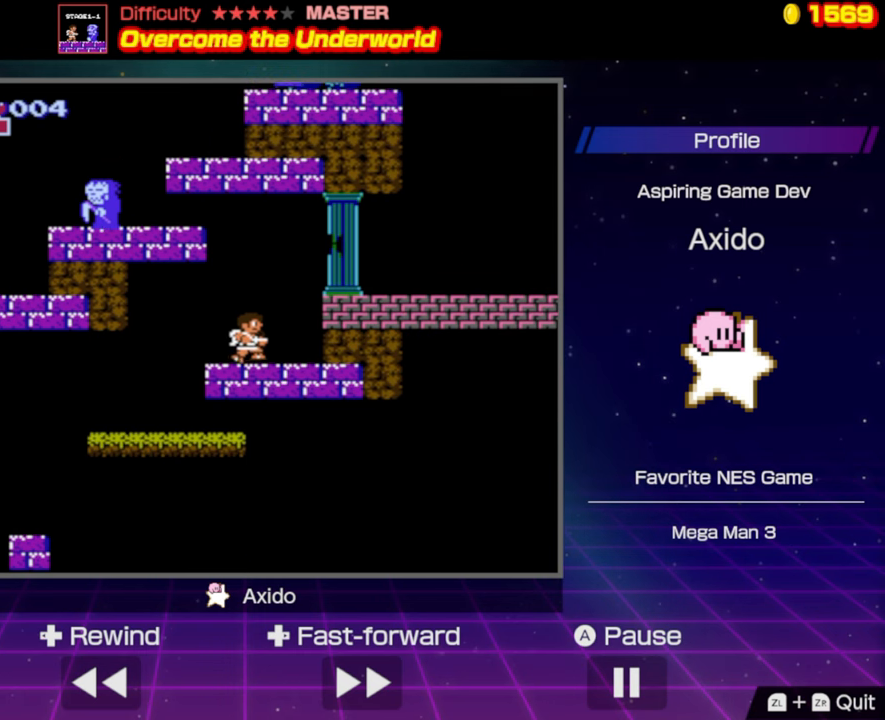
{"buttons": ["DPAD_RIGHT"], "events": [[117, "A", "down"], [317, "A", "up"]]}
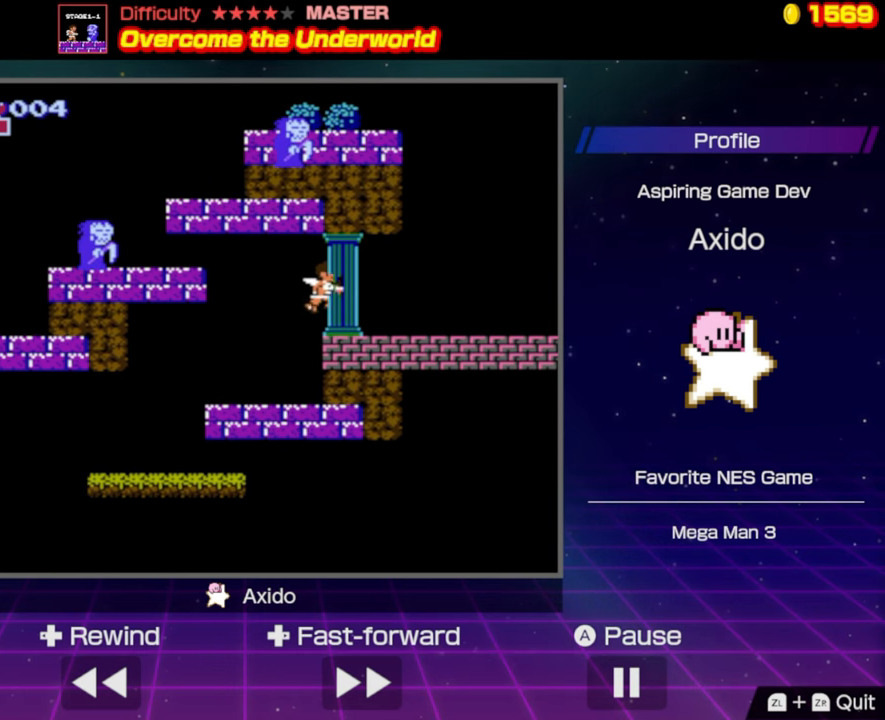
{"buttons": ["DPAD_RIGHT"], "events": []}
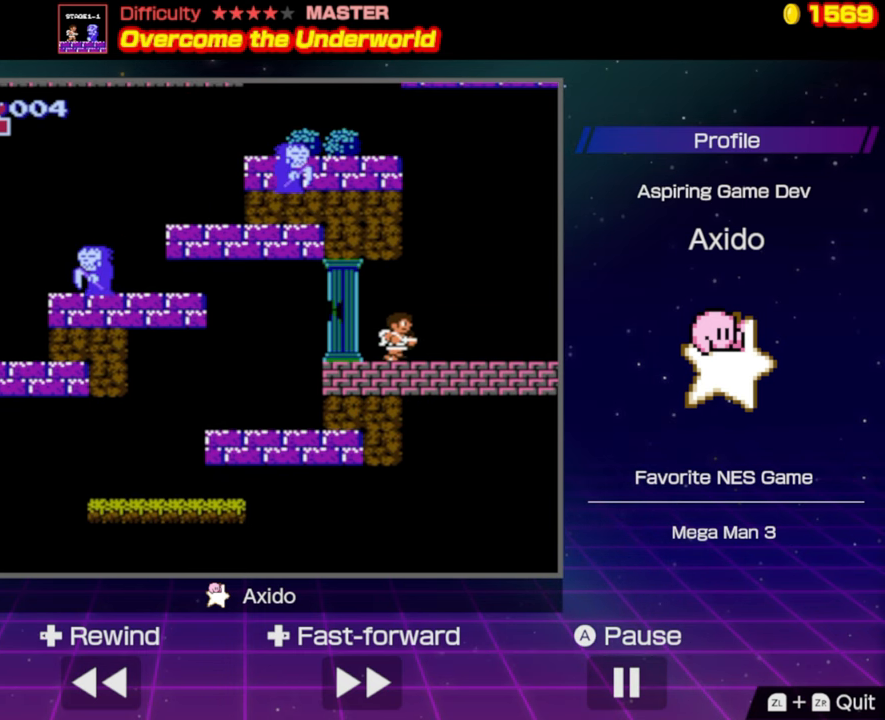
{"buttons": ["DPAD_RIGHT"], "events": []}
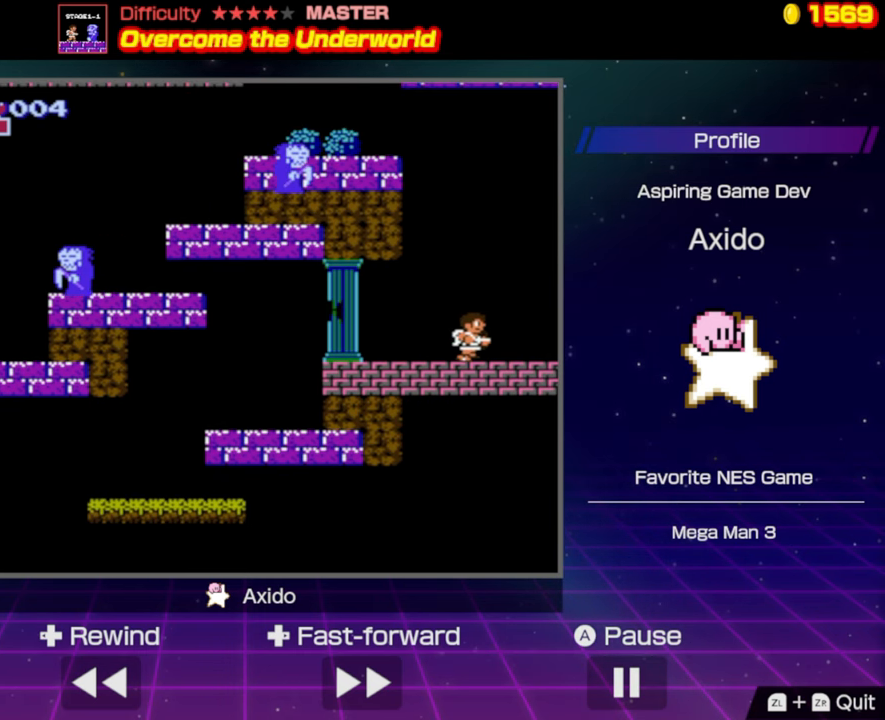
{"buttons": ["DPAD_RIGHT"], "events": []}
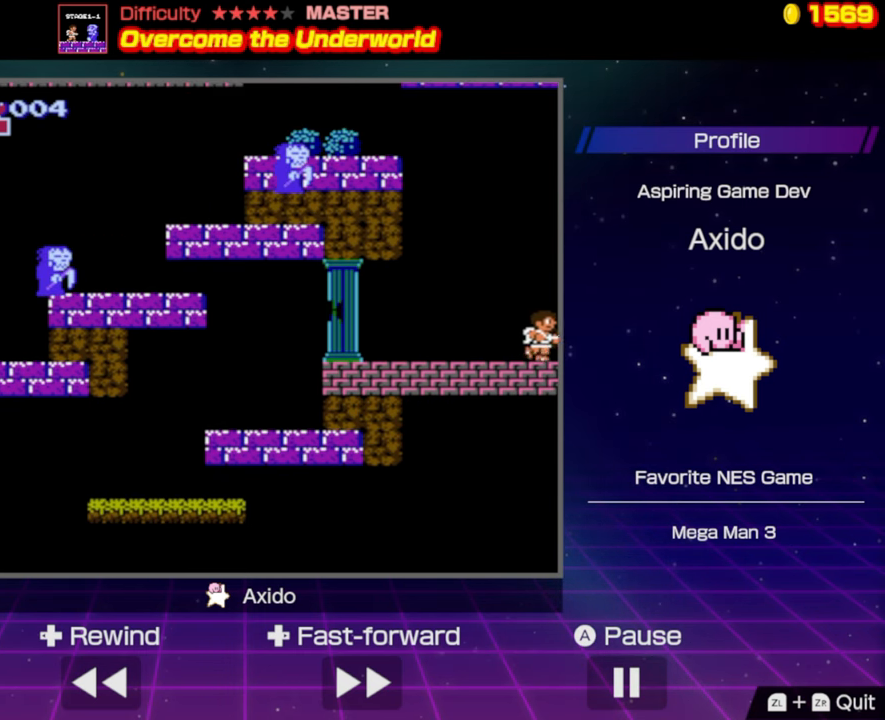
{"buttons": ["A"], "events": [[450, "A", "down"], [500, "DPAD_RIGHT", "up"]]}
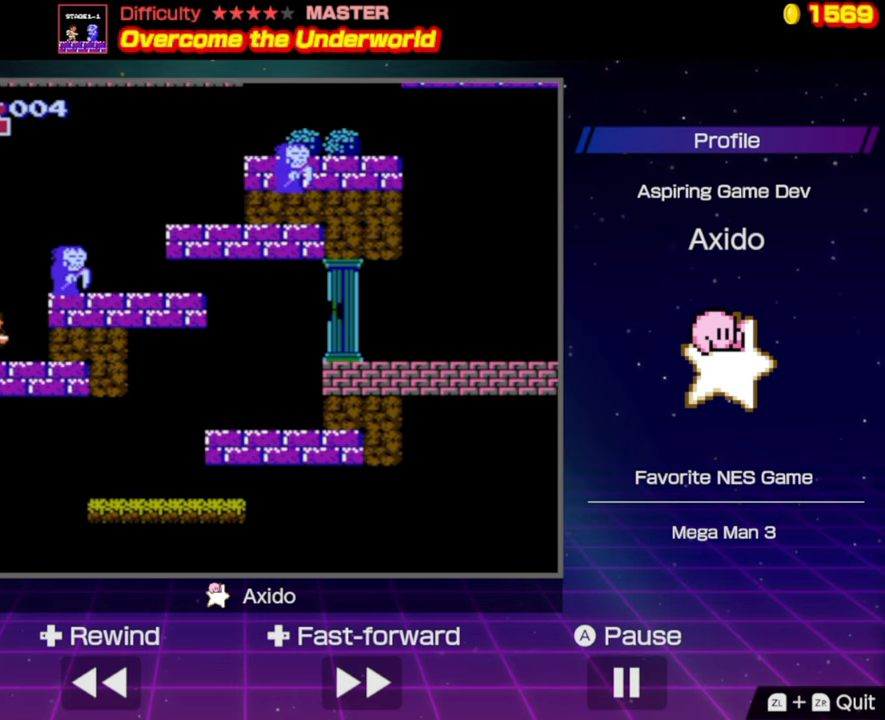
{"buttons": [], "events": [[200, "A", "up"], [317, "DPAD_LEFT", "down"], [450, "DPAD_LEFT", "up"]]}
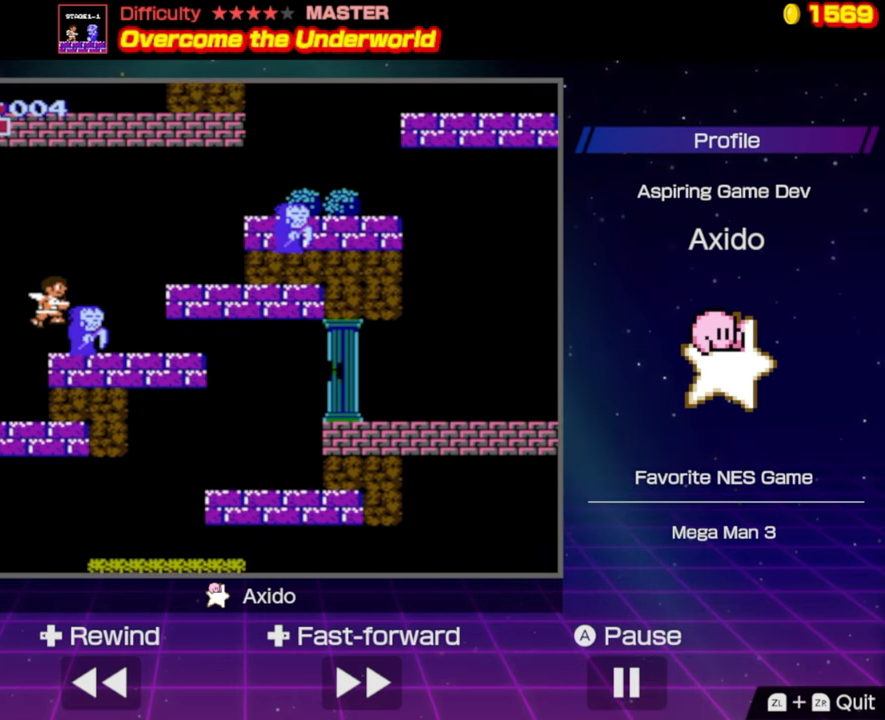
{"buttons": ["A", "DPAD_RIGHT"], "events": [[150, "DPAD_RIGHT", "down"], [250, "A", "down"]]}
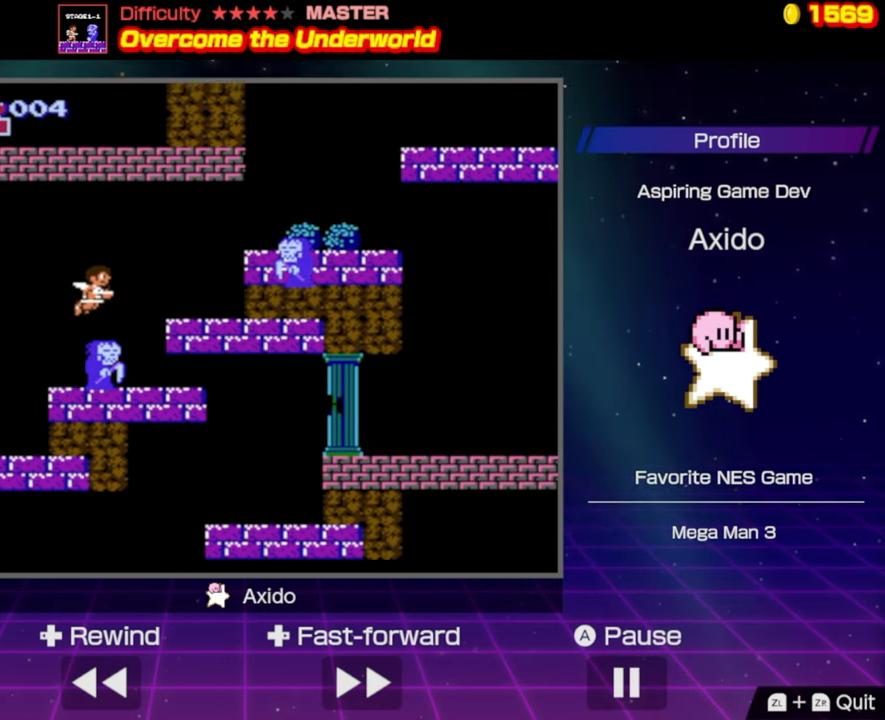
{"buttons": ["DPAD_RIGHT"], "events": [[300, "A", "up"]]}
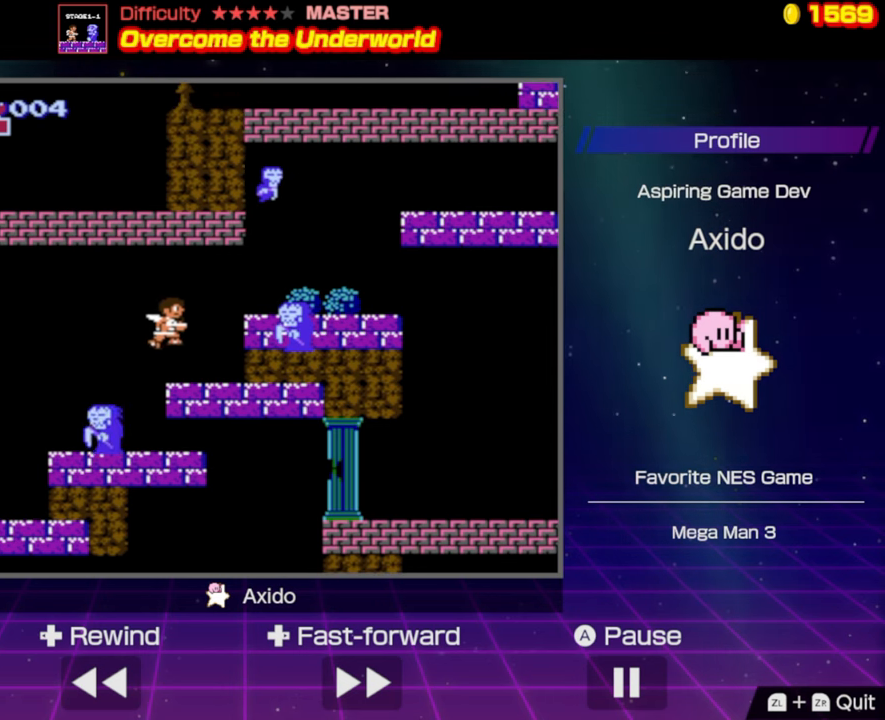
{"buttons": ["A", "DPAD_RIGHT"], "events": [[117, "DPAD_RIGHT", "up"], [234, "A", "down"], [284, "DPAD_RIGHT", "down"]]}
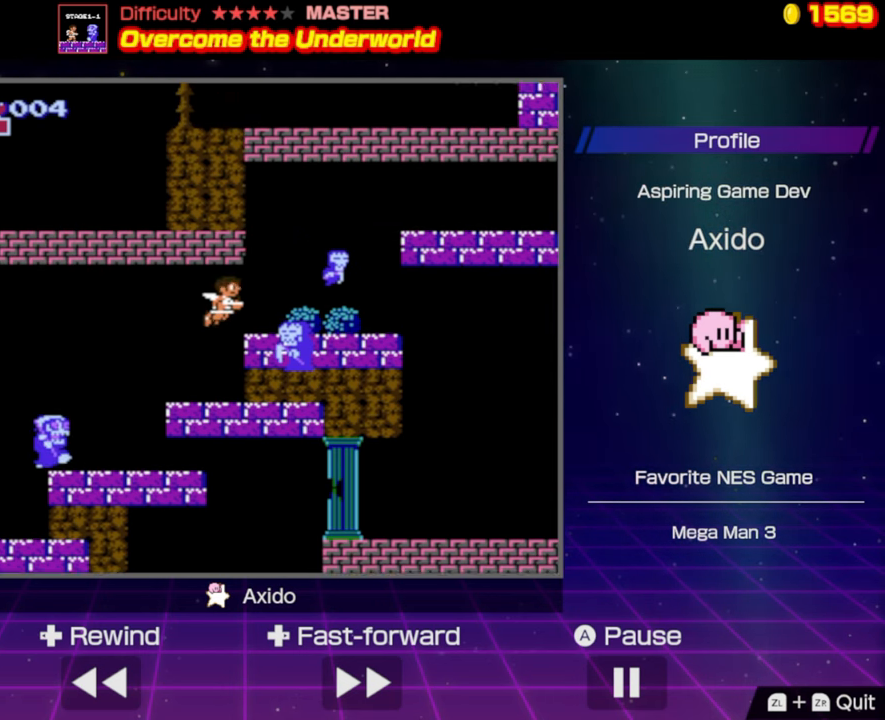
{"buttons": ["DPAD_RIGHT"], "events": [[34, "A", "up"], [50, "B", "down"], [200, "B", "up"], [234, "B", "down"], [350, "B", "up"]]}
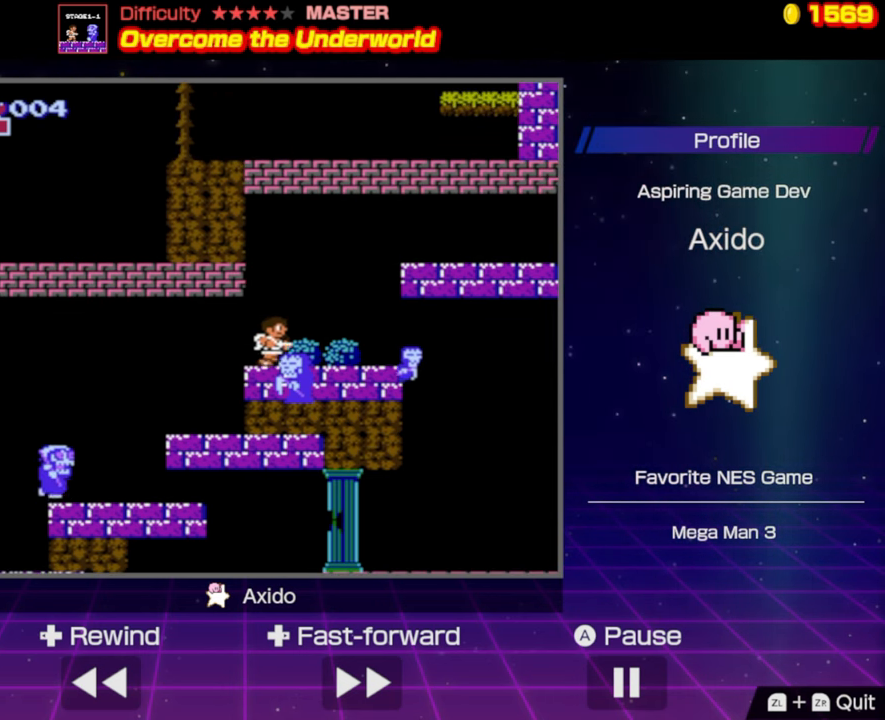
{"buttons": ["A", "DPAD_RIGHT"], "events": [[234, "A", "down"]]}
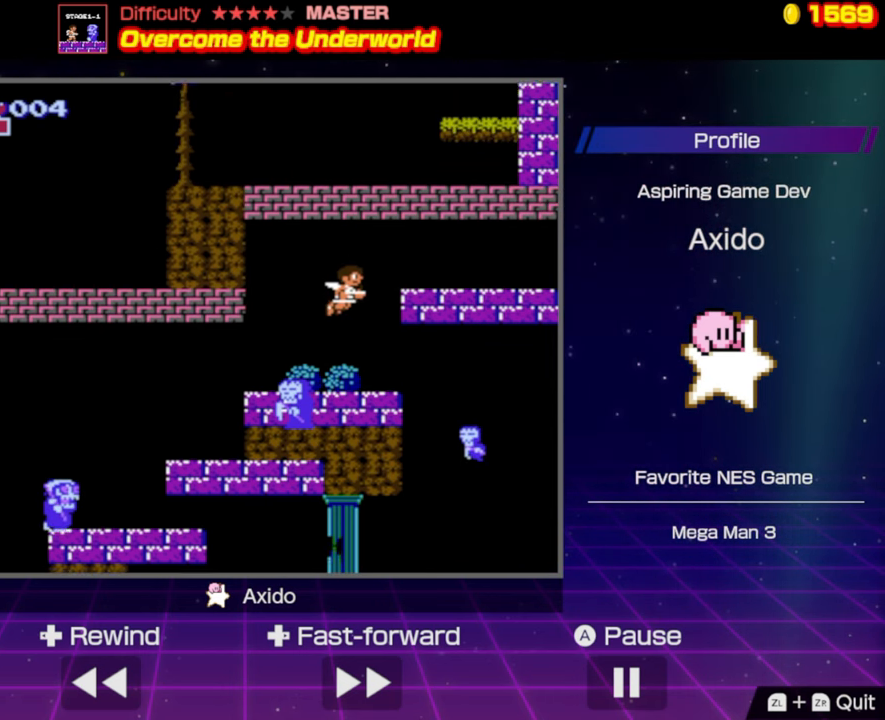
{"buttons": ["DPAD_RIGHT"], "events": [[400, "A", "up"]]}
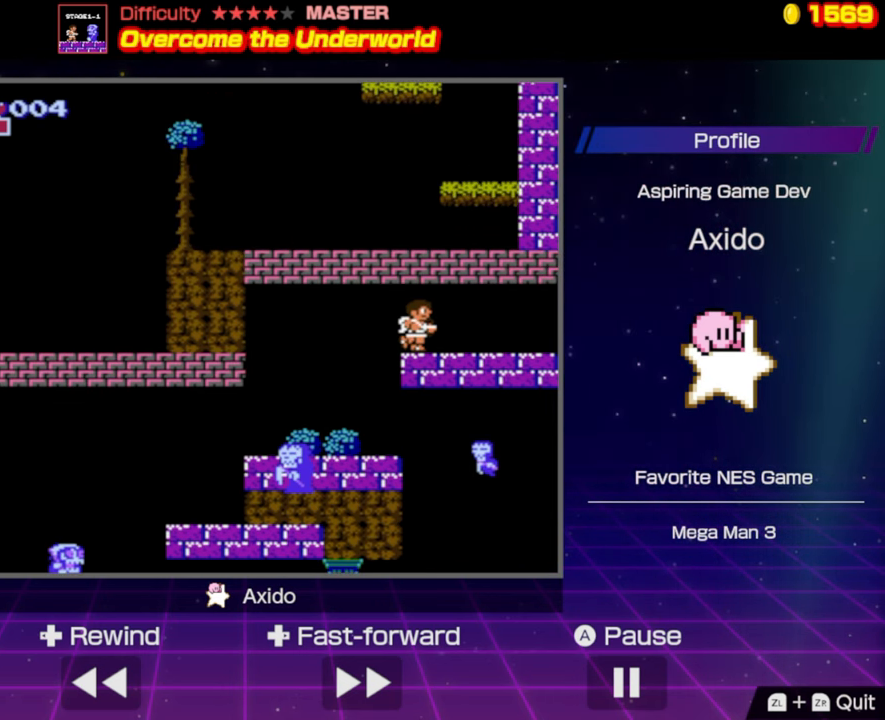
{"buttons": ["A", "DPAD_RIGHT"], "events": [[450, "A", "down"]]}
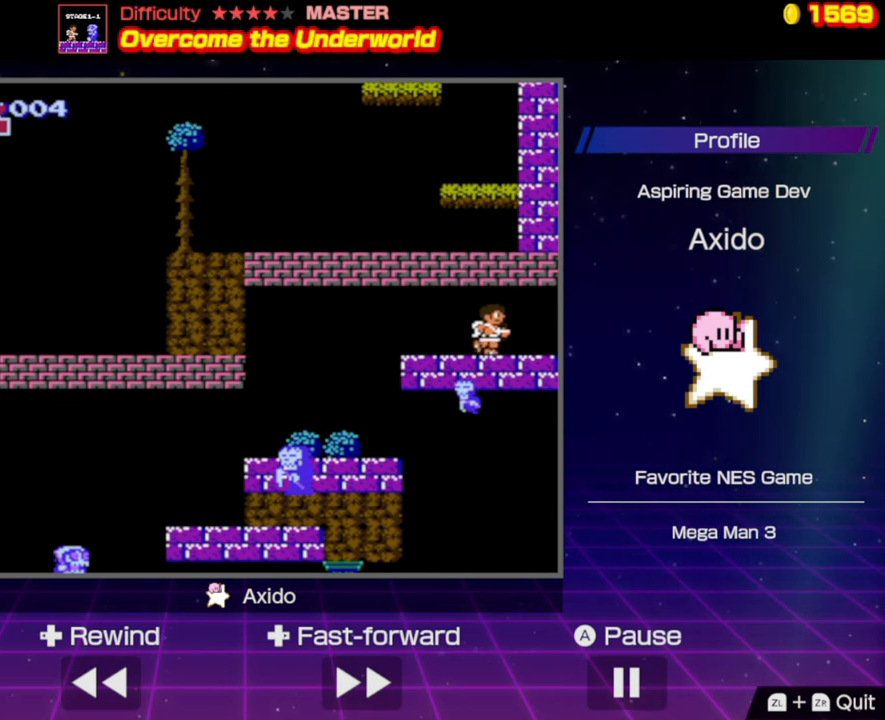
{"buttons": ["DPAD_RIGHT"], "events": [[84, "A", "up"]]}
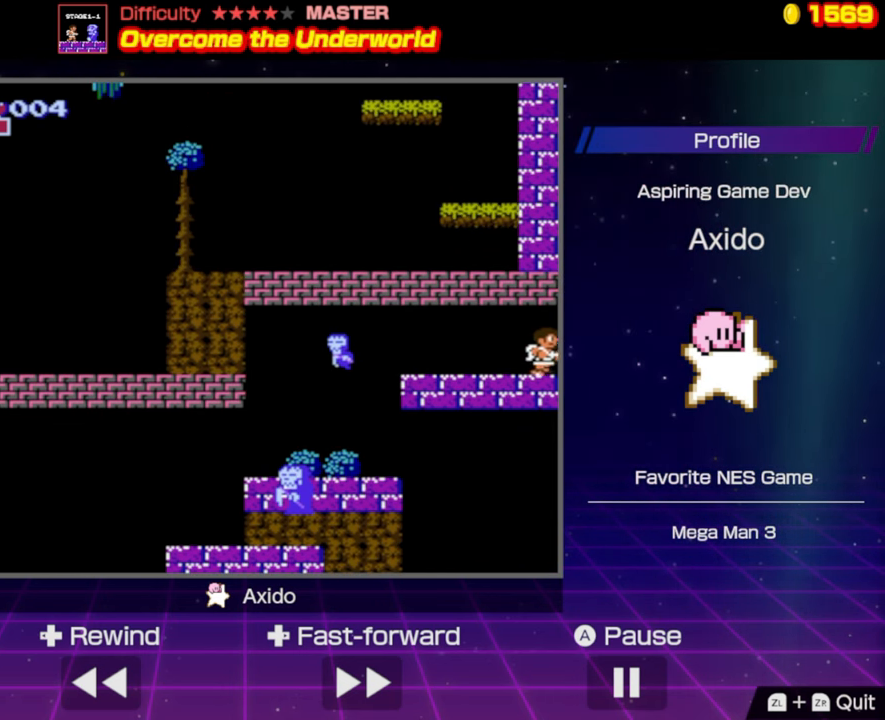
{"buttons": ["DPAD_RIGHT"], "events": []}